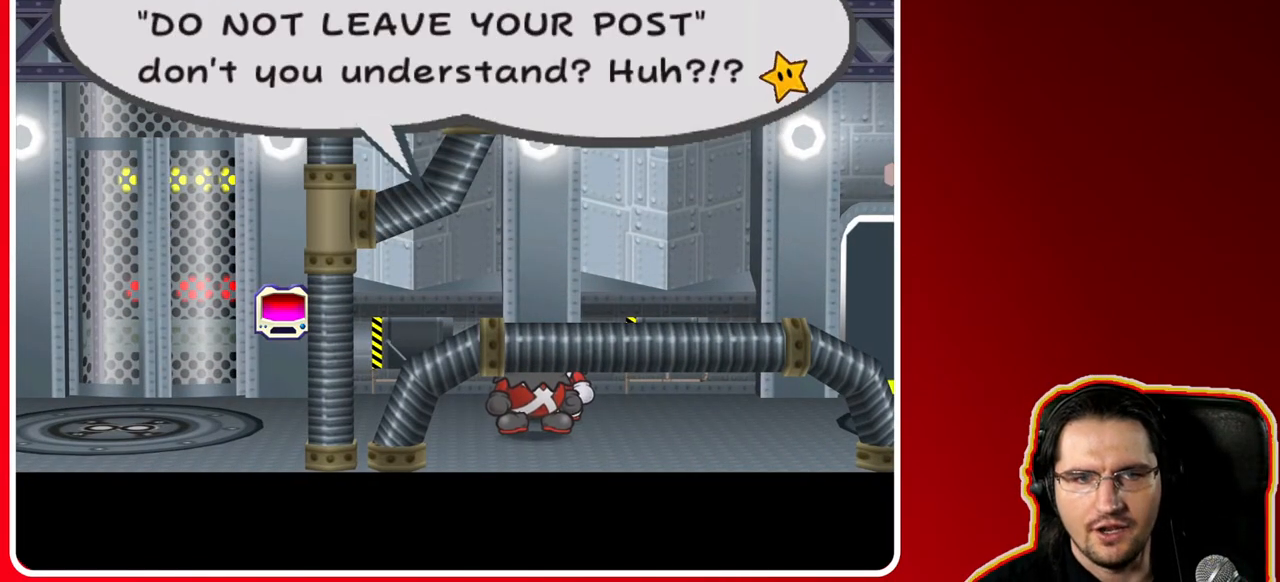
Gameplay with a controller (Nintendo layout); each line is a JSON object with the inputs held at the frame after it. "events" lists button and stick changes between this image and that frame as [ms after this image, input, new state], when the widget could be followed in between. Not read: L3 R3.
{"buttons": [], "left_stick": "center", "right_stick": "center", "events": []}
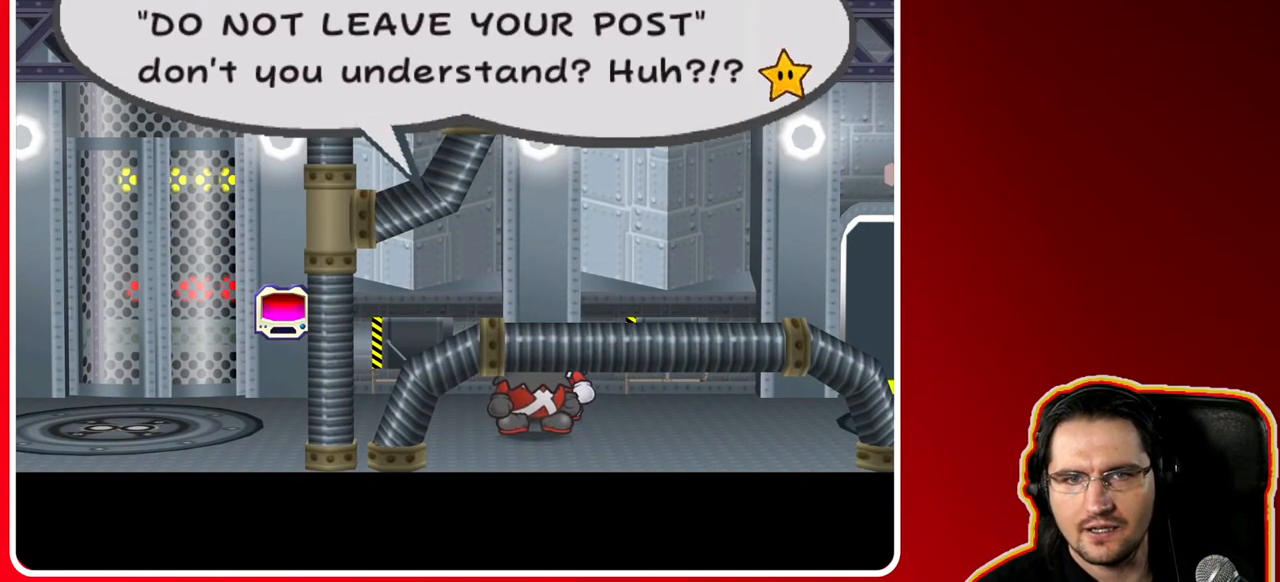
{"buttons": [], "left_stick": "center", "right_stick": "center", "events": []}
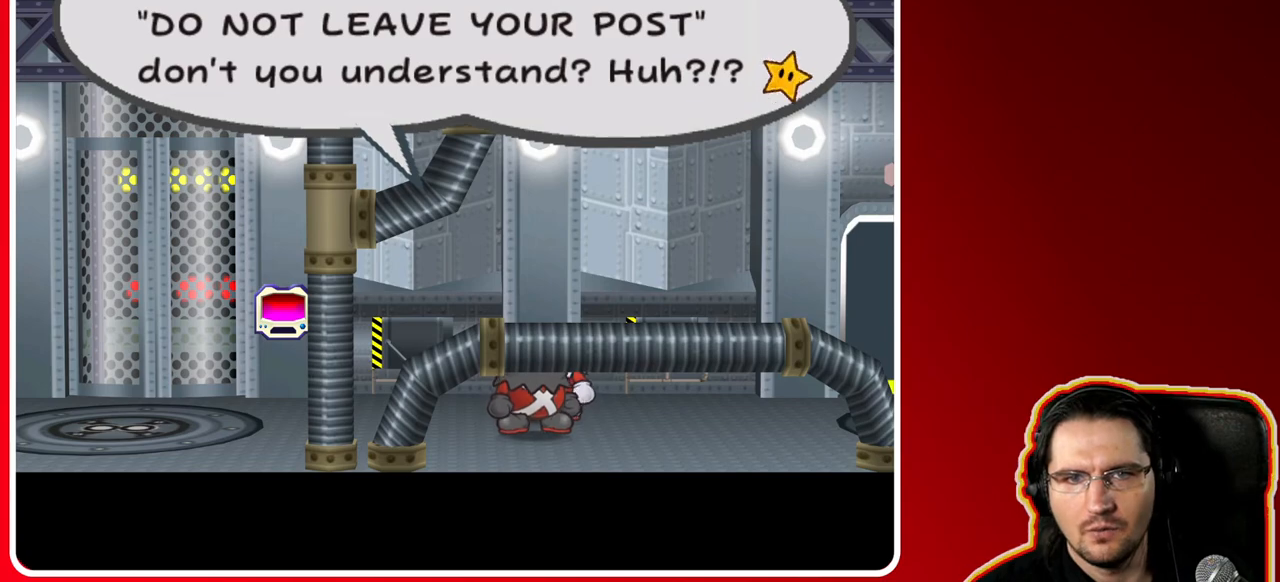
{"buttons": [], "left_stick": "center", "right_stick": "center", "events": []}
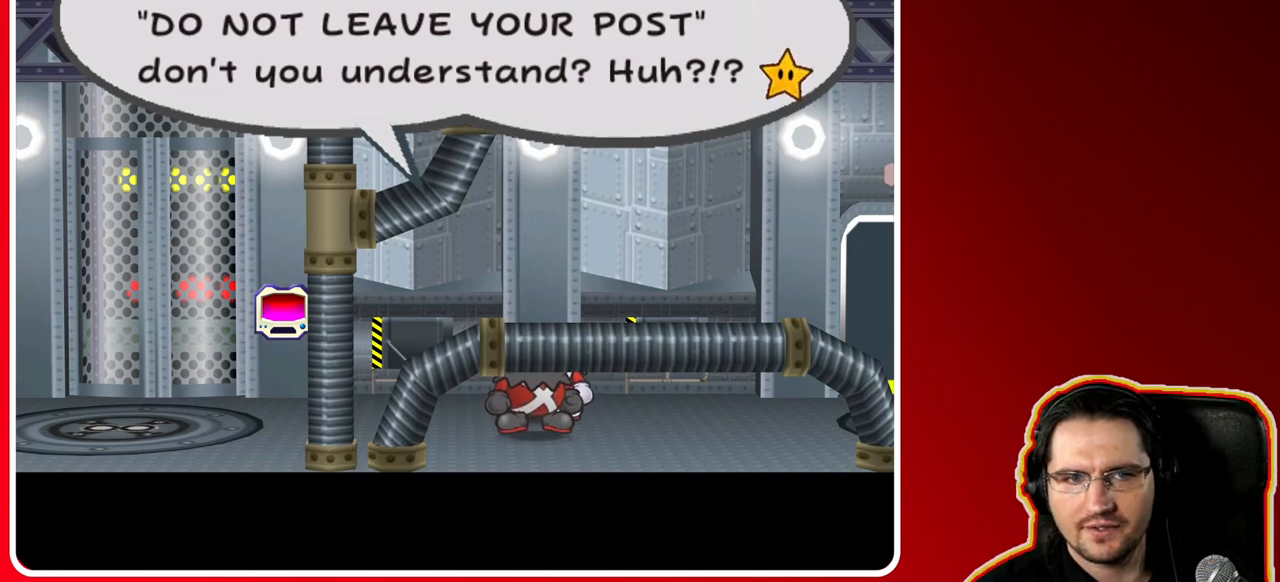
{"buttons": [], "left_stick": "center", "right_stick": "center", "events": []}
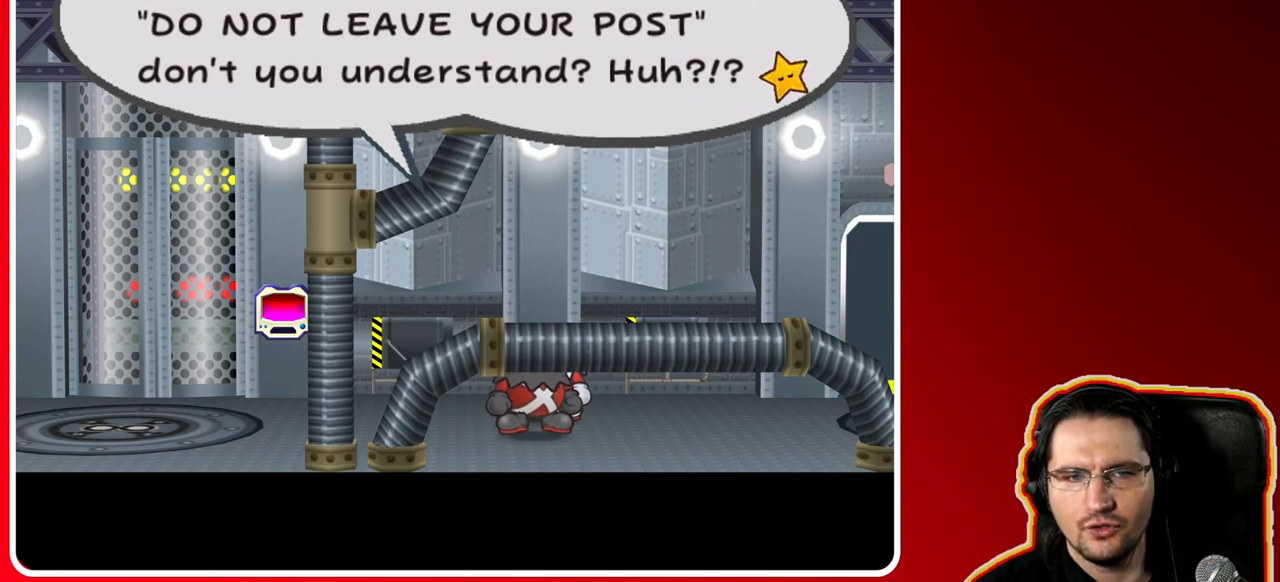
{"buttons": [], "left_stick": "center", "right_stick": "center", "events": []}
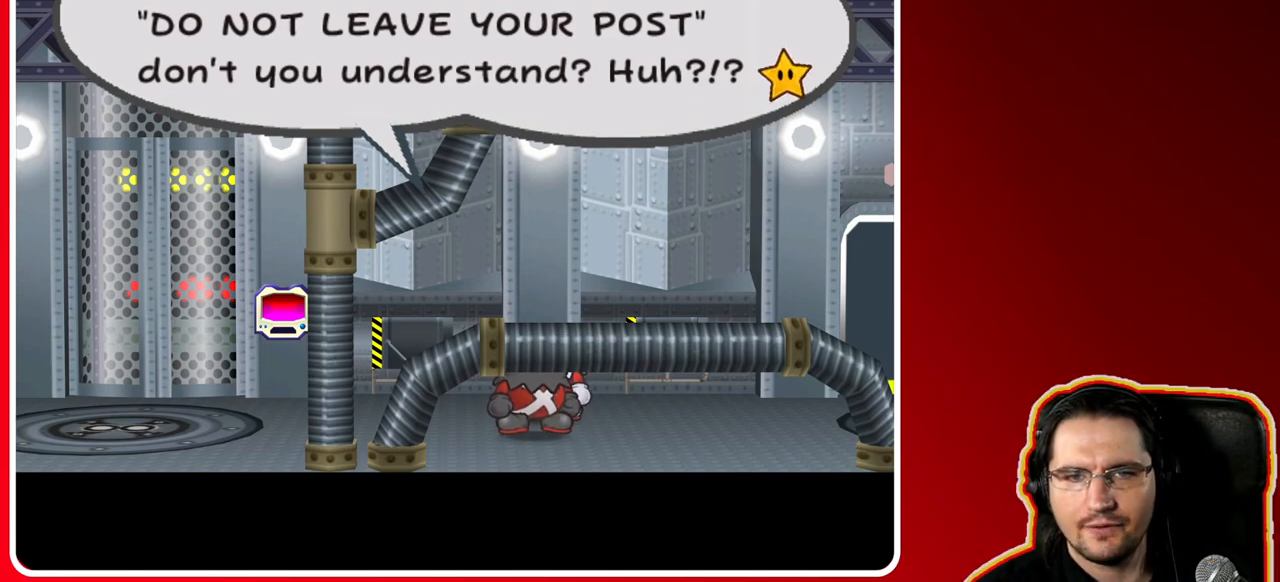
{"buttons": [], "left_stick": "center", "right_stick": "center", "events": []}
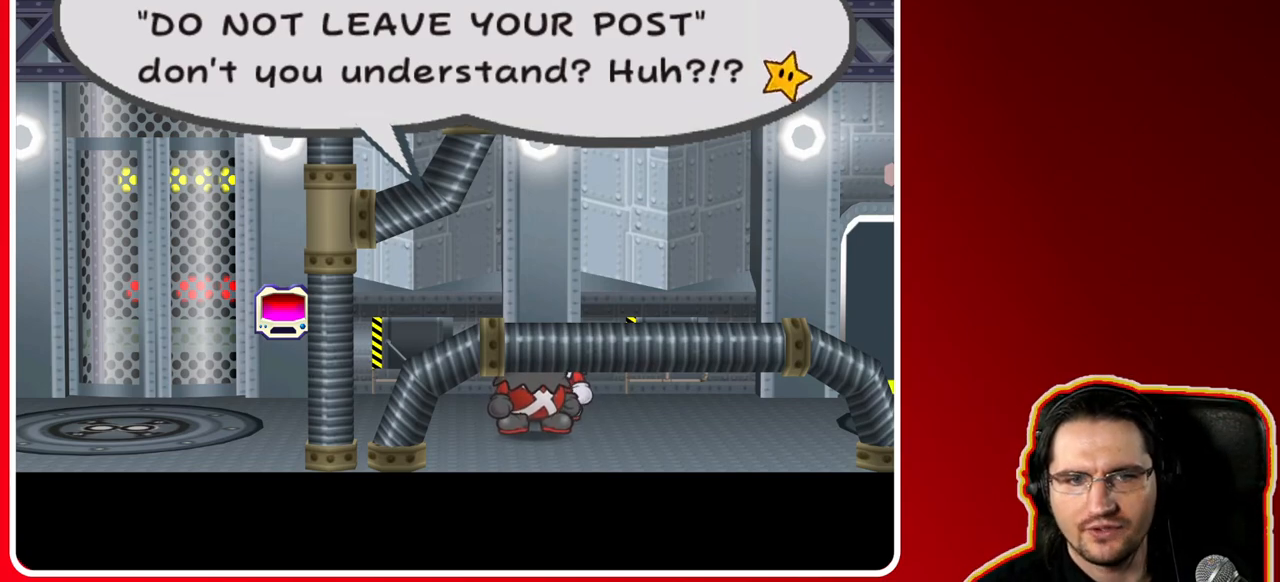
{"buttons": ["A"], "left_stick": "center", "right_stick": "center", "events": [[500, "A", "down"]]}
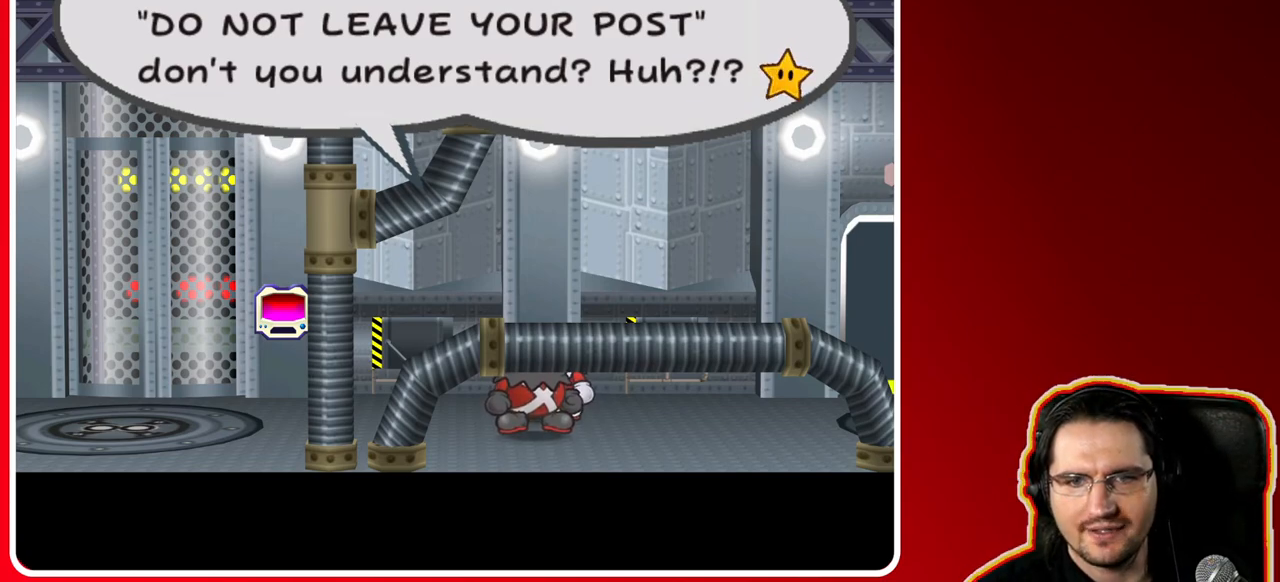
{"buttons": [], "left_stick": "center", "right_stick": "center", "events": [[150, "A", "up"]]}
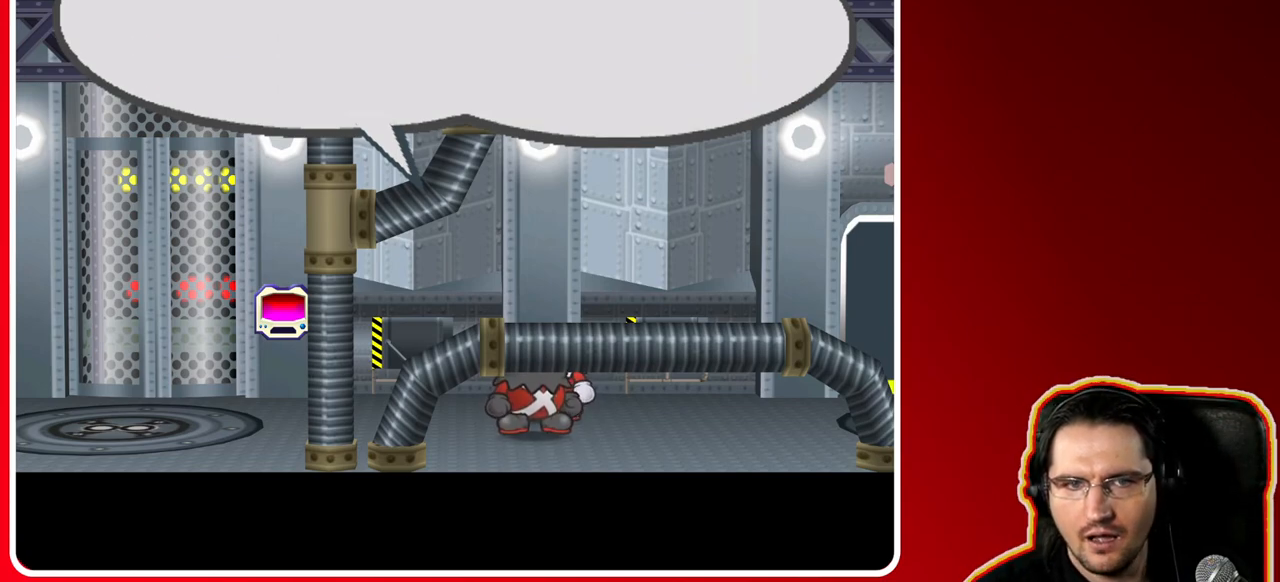
{"buttons": [], "left_stick": "center", "right_stick": "center", "events": [[300, "A", "down"], [450, "A", "up"]]}
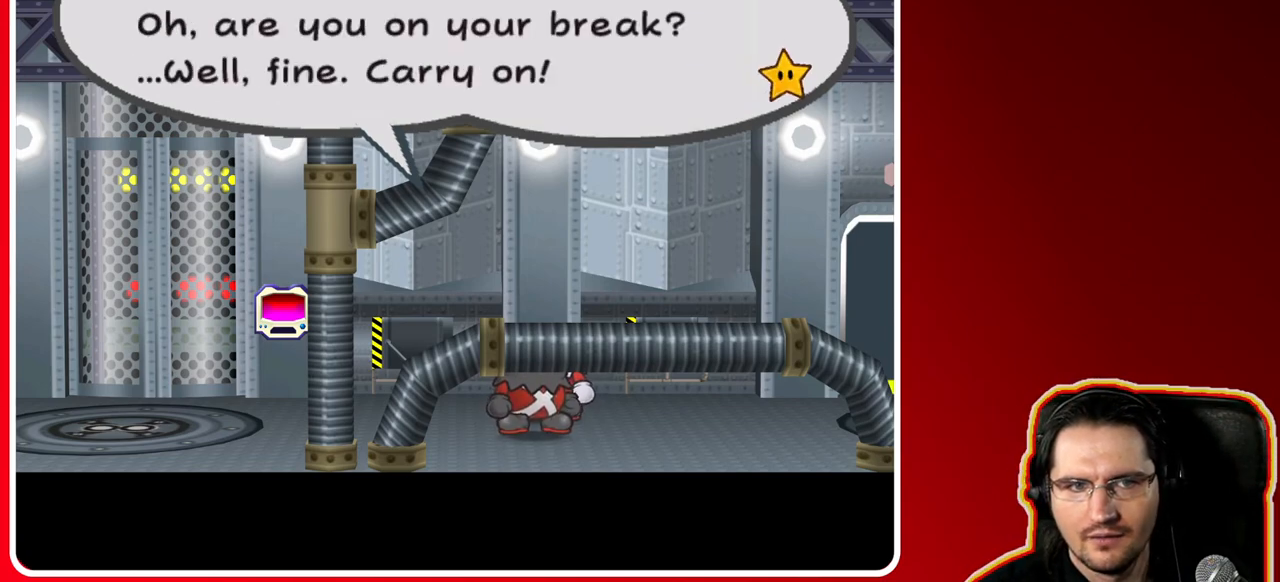
{"buttons": [], "left_stick": "center", "right_stick": "center", "events": []}
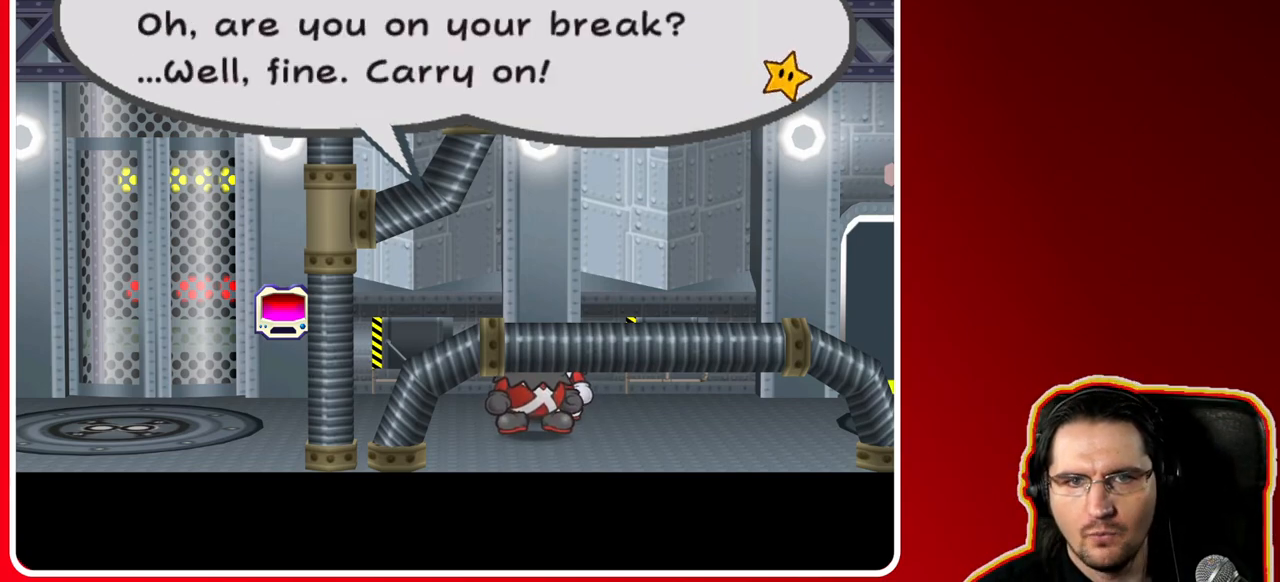
{"buttons": [], "left_stick": "center", "right_stick": "center", "events": []}
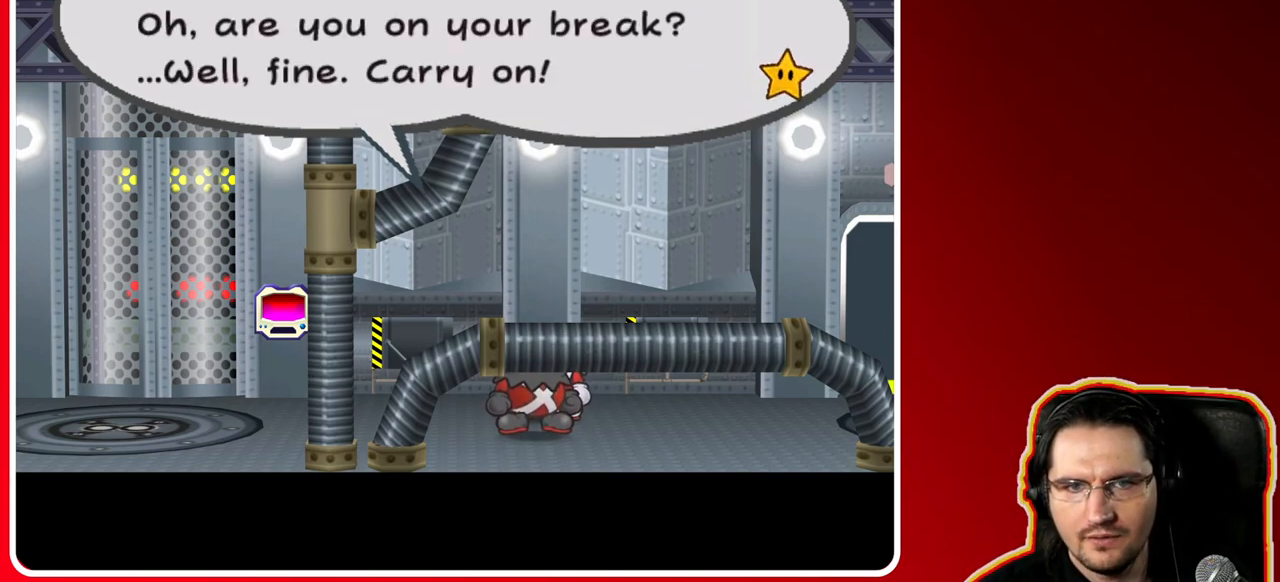
{"buttons": [], "left_stick": "center", "right_stick": "center", "events": []}
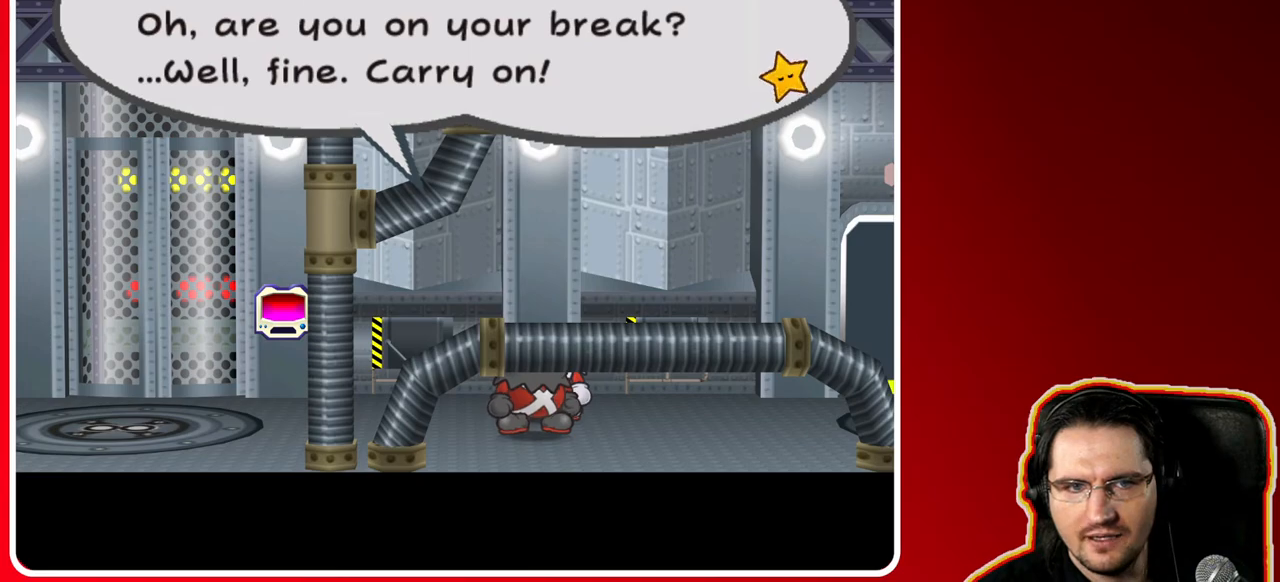
{"buttons": [], "left_stick": "center", "right_stick": "center", "events": []}
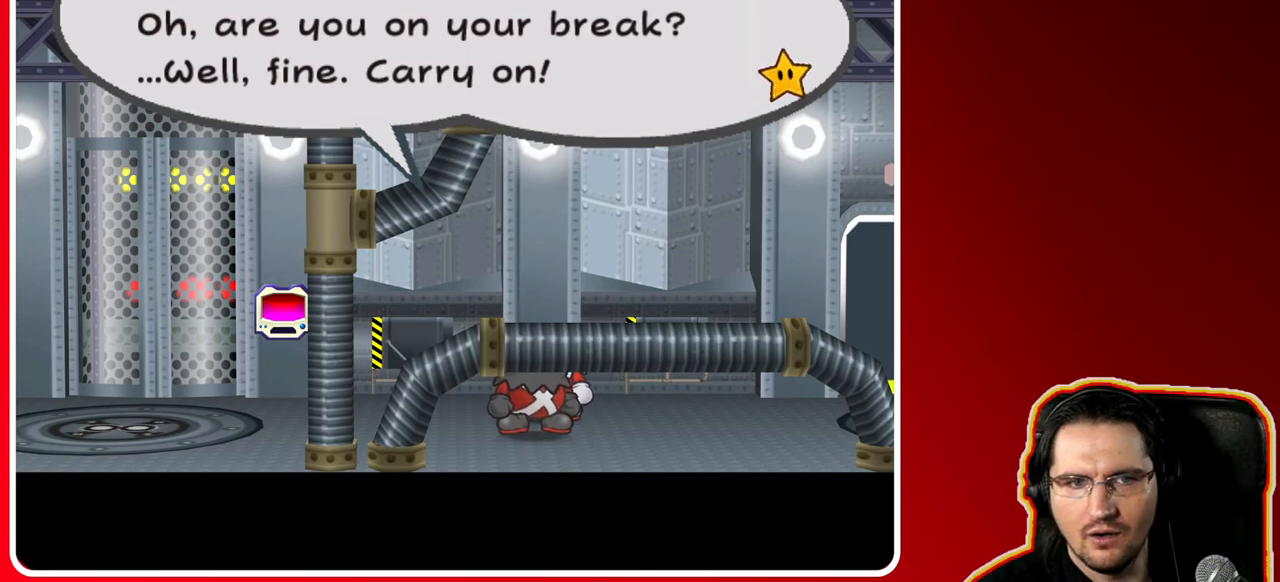
{"buttons": [], "left_stick": "center", "right_stick": "center", "events": []}
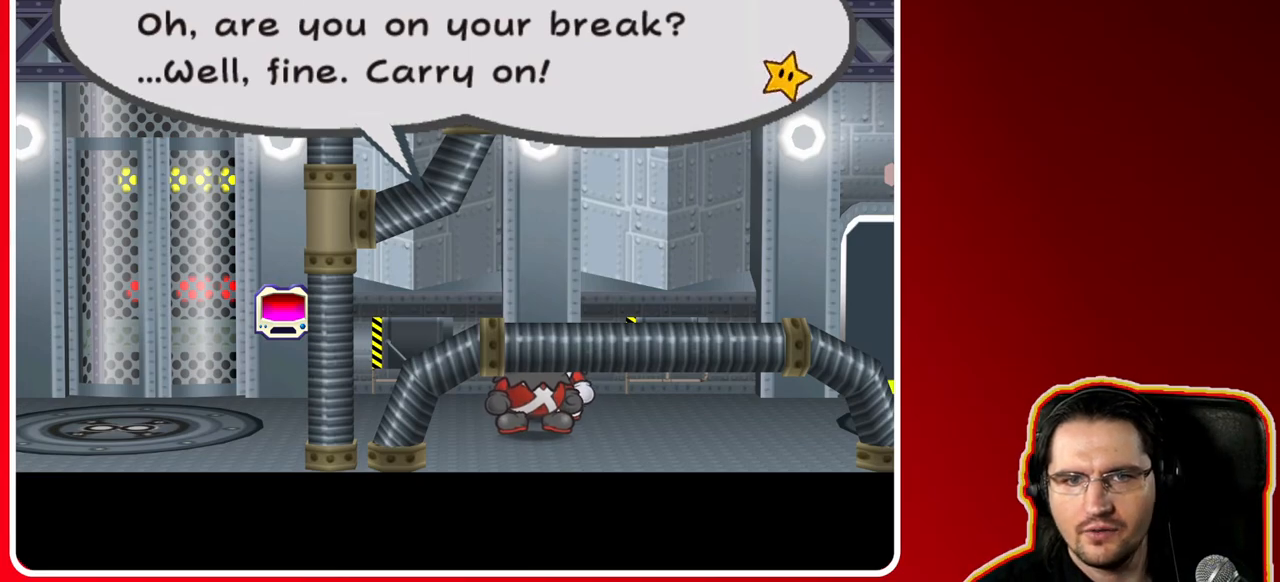
{"buttons": [], "left_stick": "center", "right_stick": "center", "events": []}
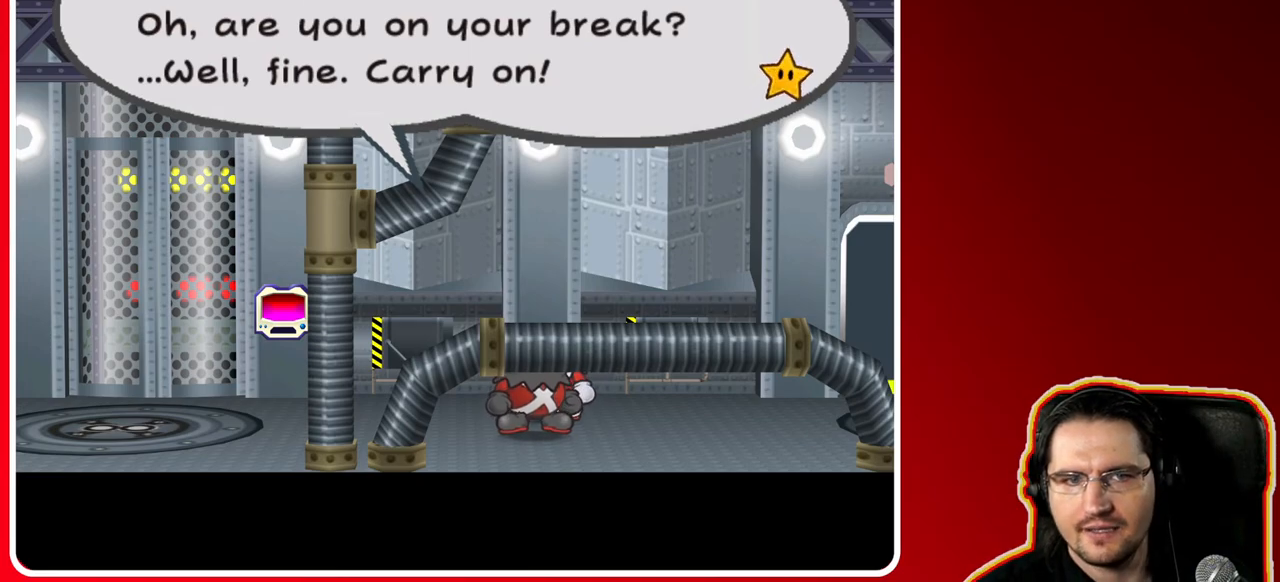
{"buttons": [], "left_stick": "center", "right_stick": "center", "events": []}
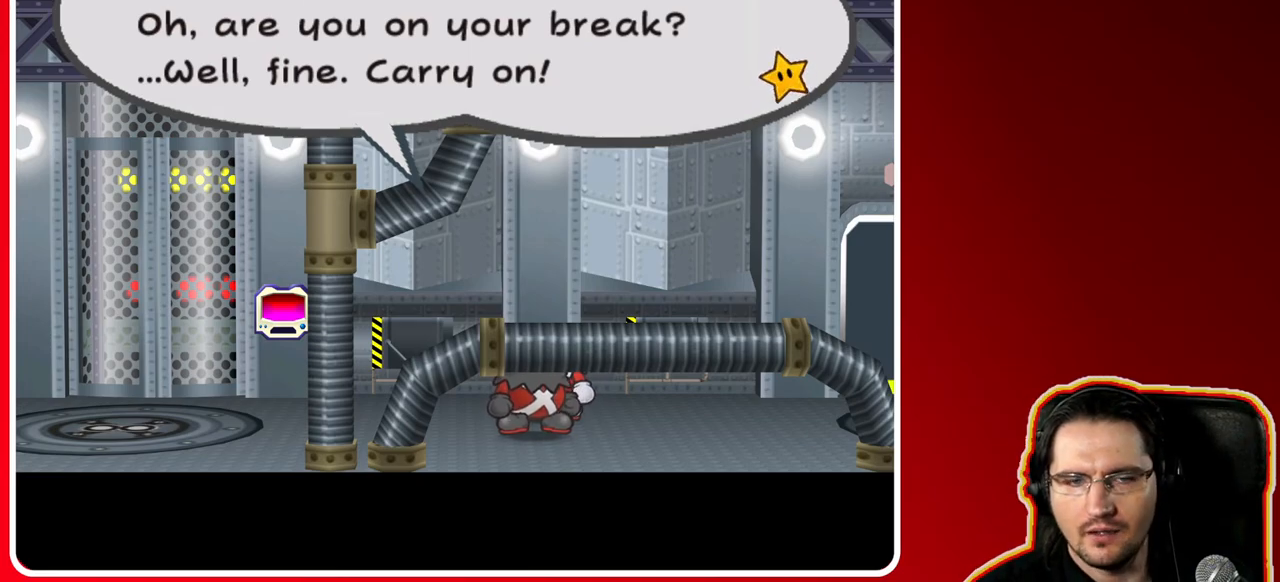
{"buttons": ["A"], "left_stick": "left", "right_stick": "center", "events": [[200, "left_stick", "left"], [400, "A", "down"]]}
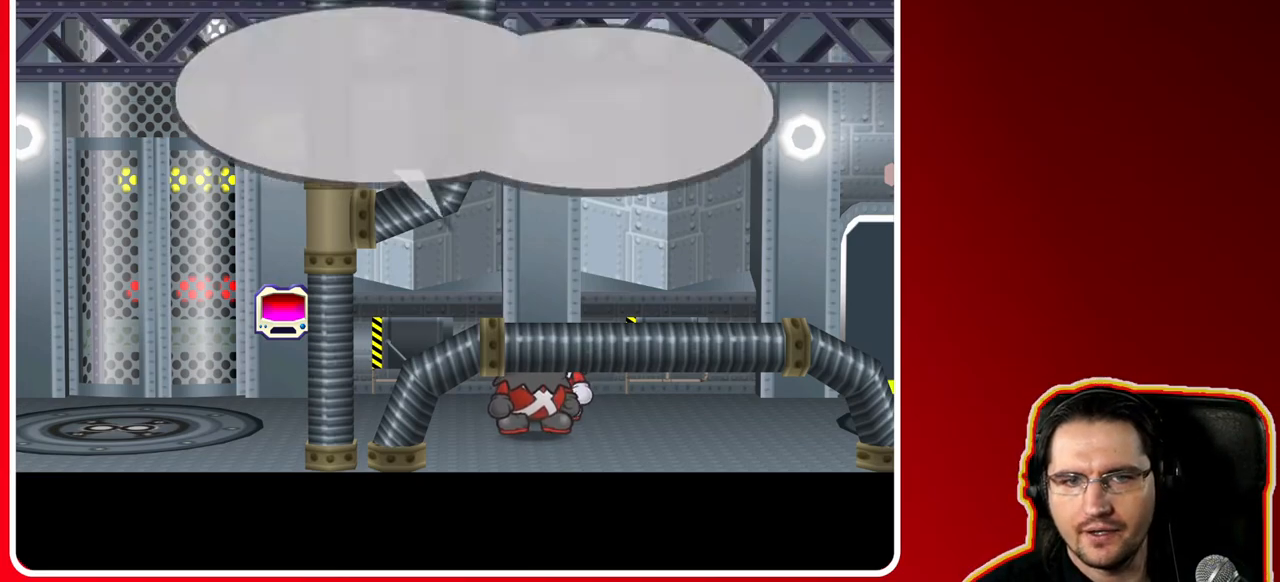
{"buttons": [], "left_stick": "left", "right_stick": "center", "events": [[100, "A", "up"]]}
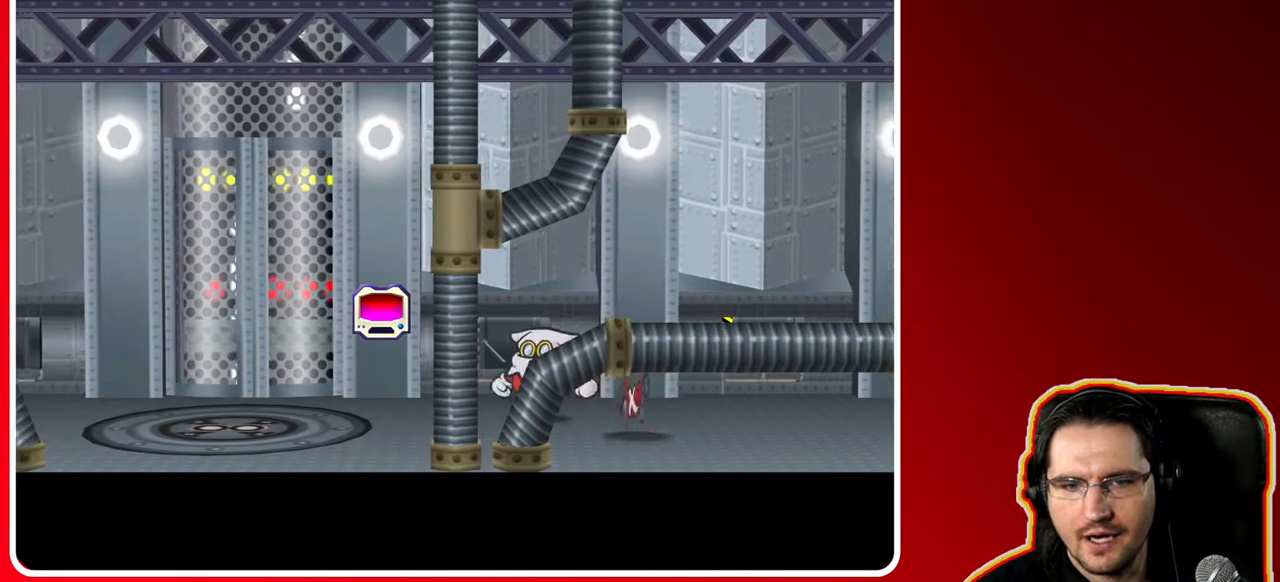
{"buttons": [], "left_stick": "left", "right_stick": "center", "events": []}
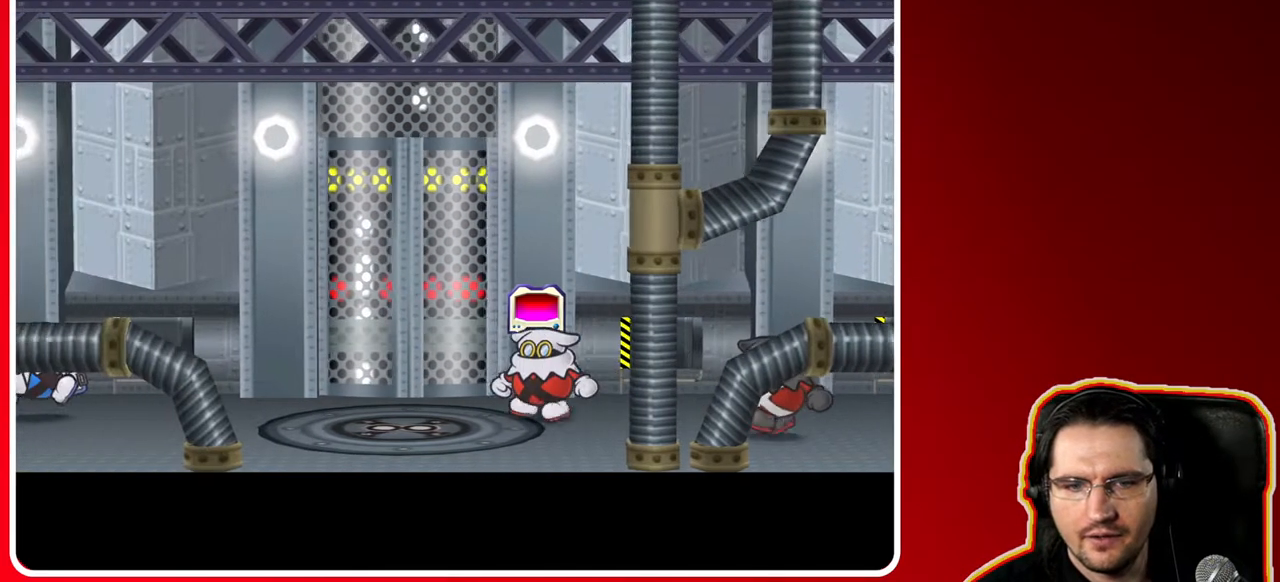
{"buttons": [], "left_stick": "left", "right_stick": "center", "events": []}
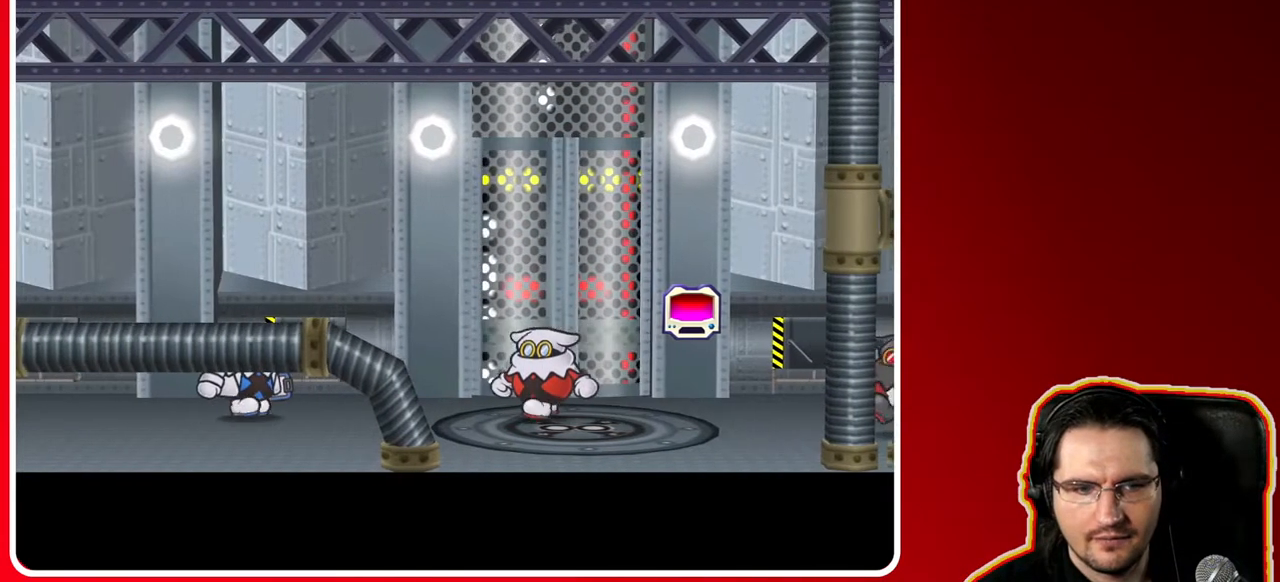
{"buttons": [], "left_stick": "left", "right_stick": "center", "events": []}
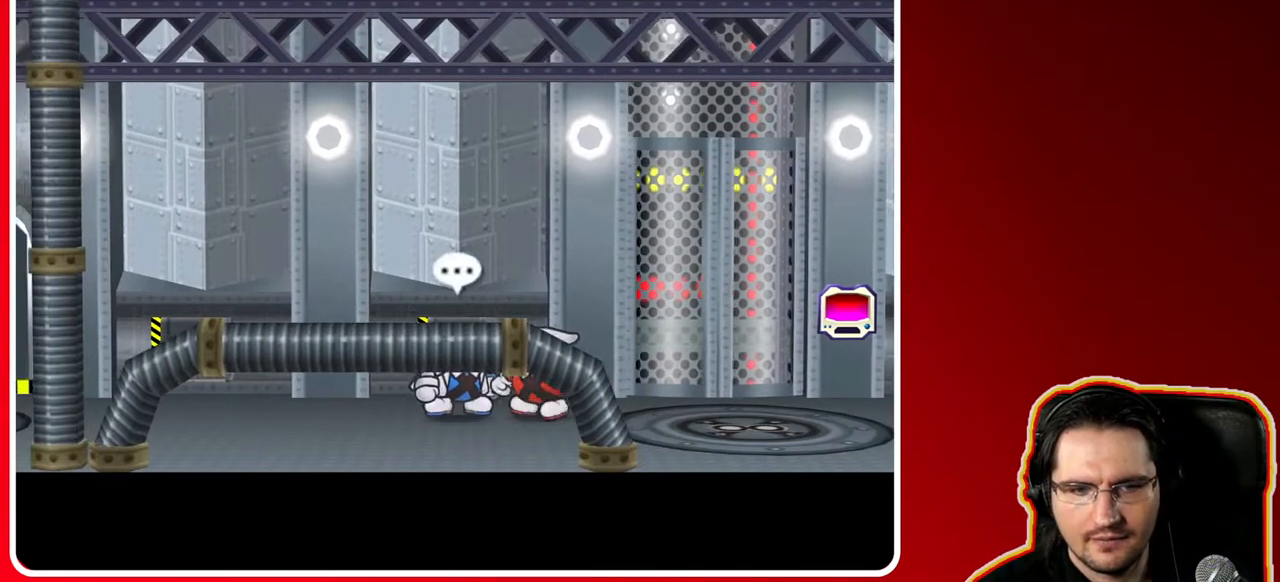
{"buttons": [], "left_stick": "center", "right_stick": "center", "events": [[117, "A", "down"], [167, "left_stick", "center"], [267, "A", "up"]]}
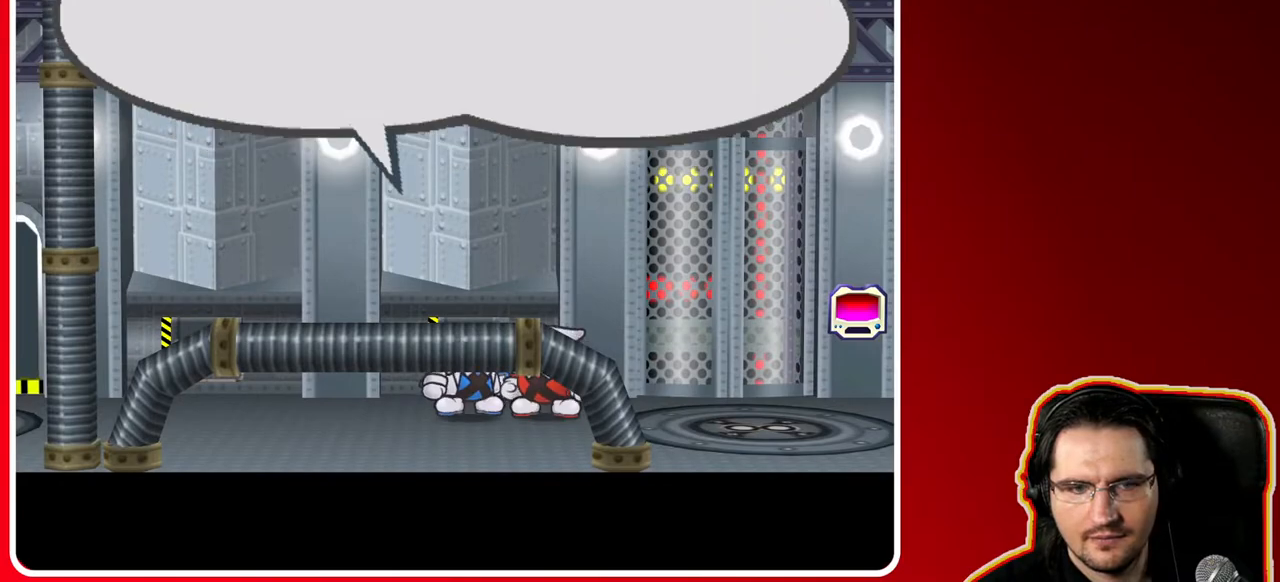
{"buttons": [], "left_stick": "center", "right_stick": "center", "events": [[250, "A", "down"], [400, "A", "up"]]}
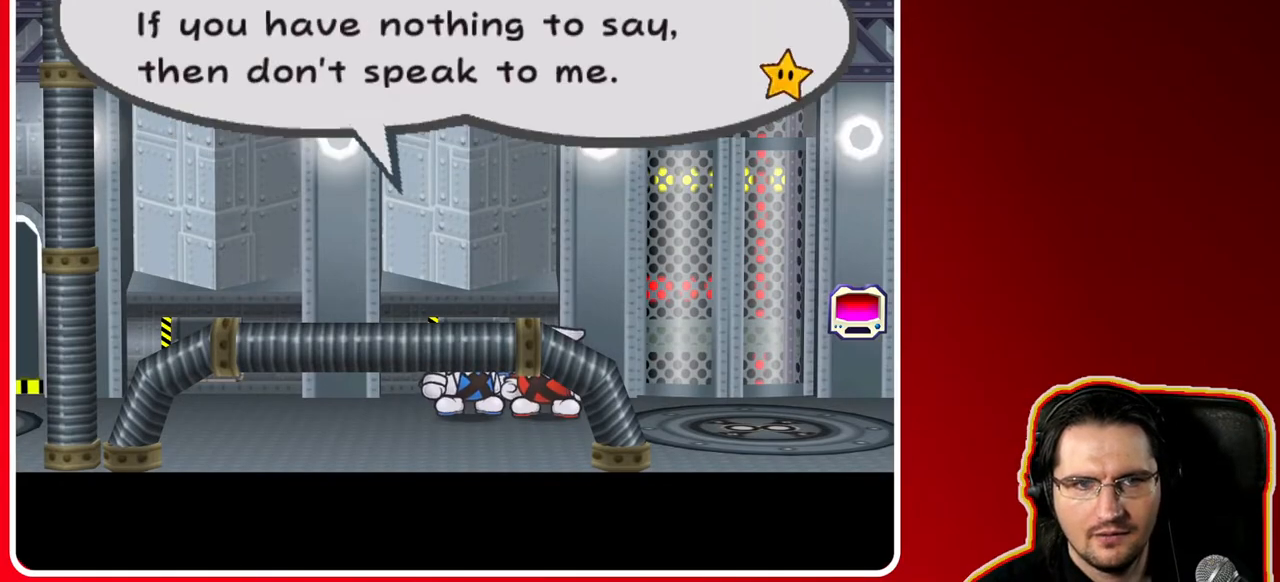
{"buttons": [], "left_stick": "center", "right_stick": "center", "events": []}